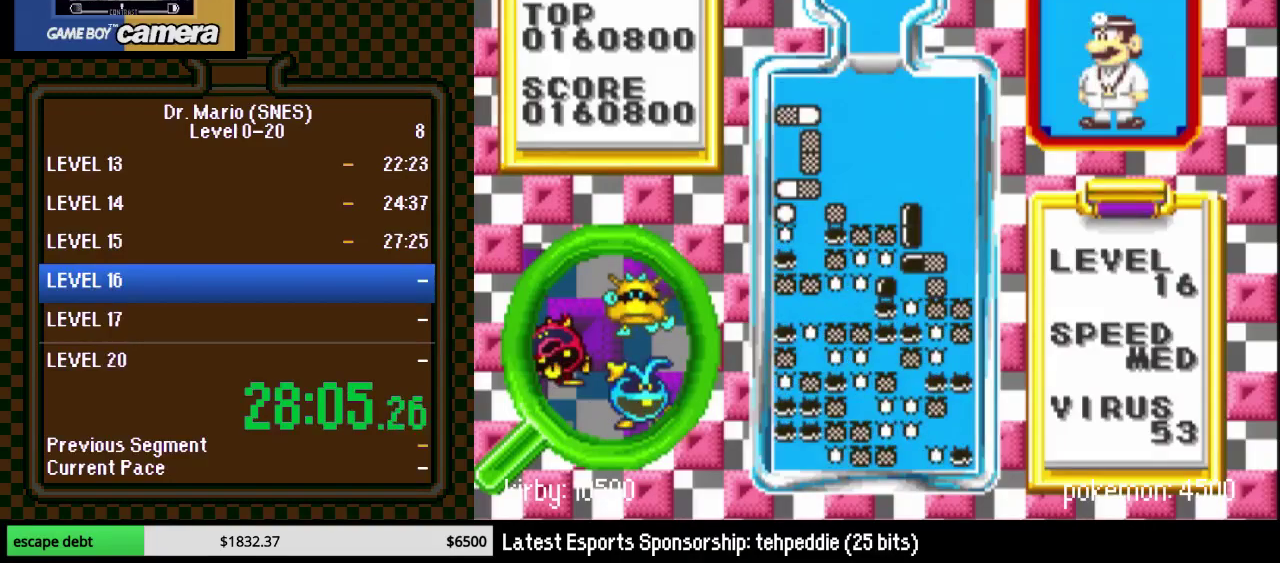
Gameplay with a controller (Nintendo layout); each line is a JSON object with the inputs held at the frame after it. "events" lists button and stick changes between this image and that frame as [ms after this image, input, new state], when the widget could be followed in between. Not read: L3 R3.
{"buttons": ["DPAD_LEFT"], "events": [[217, "B", "up"], [433, "DPAD_LEFT", "down"]]}
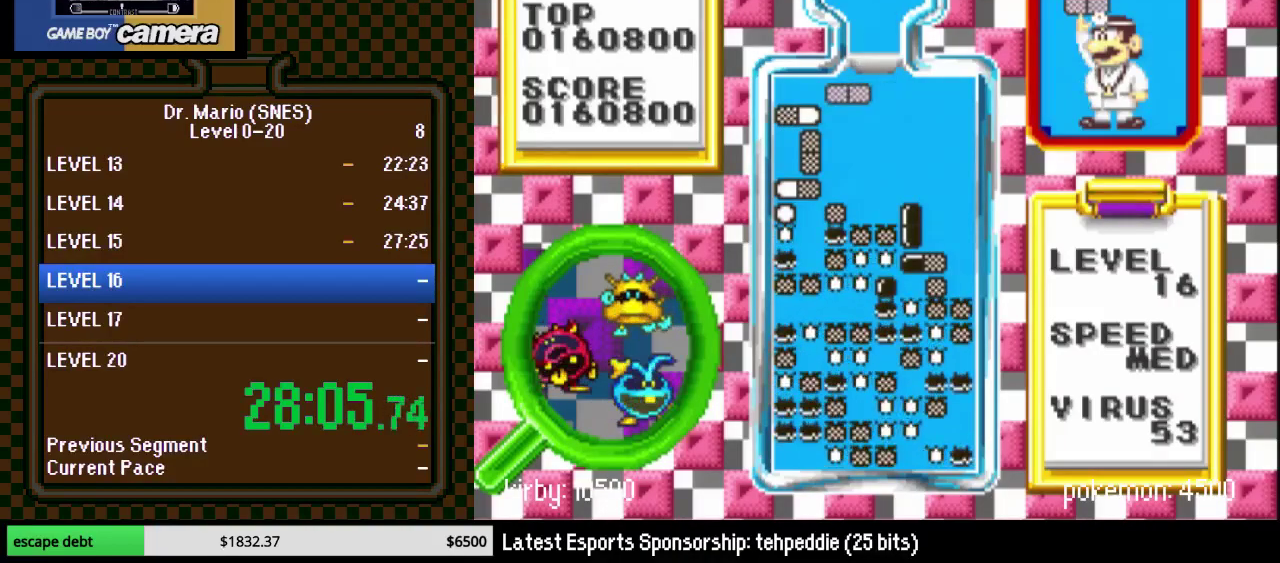
{"buttons": ["DPAD_DOWN"], "events": [[50, "DPAD_LEFT", "up"], [150, "Y", "down"], [283, "DPAD_DOWN", "down"], [283, "Y", "up"]]}
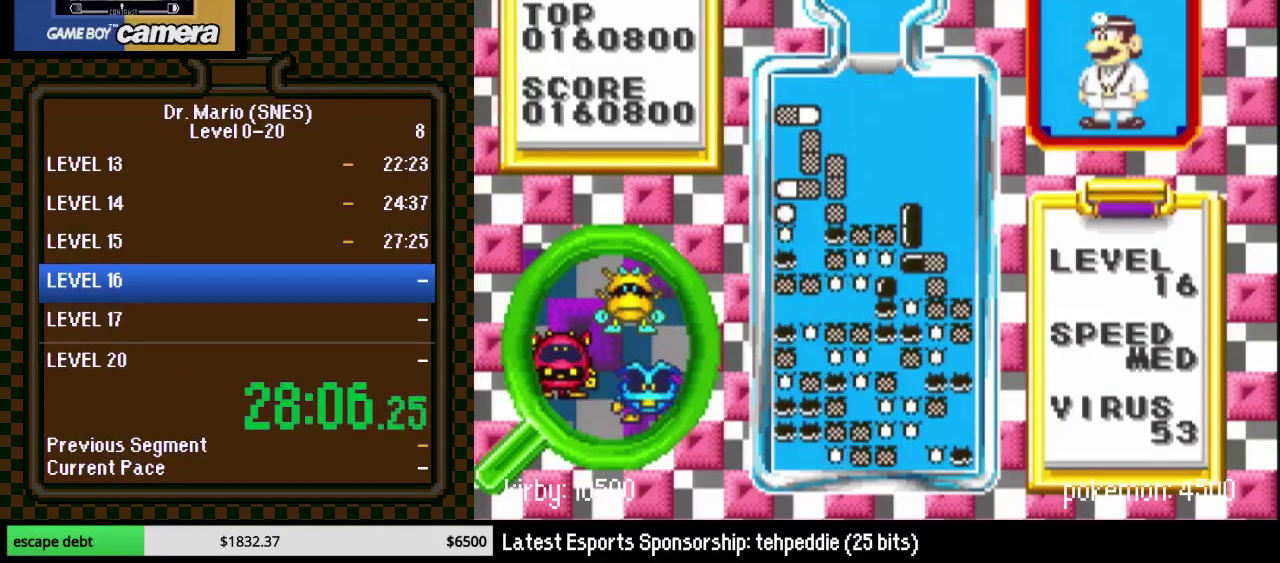
{"buttons": [], "events": [[67, "DPAD_DOWN", "up"], [367, "Y", "down"], [383, "DPAD_LEFT", "down"], [450, "DPAD_LEFT", "up"], [483, "Y", "up"]]}
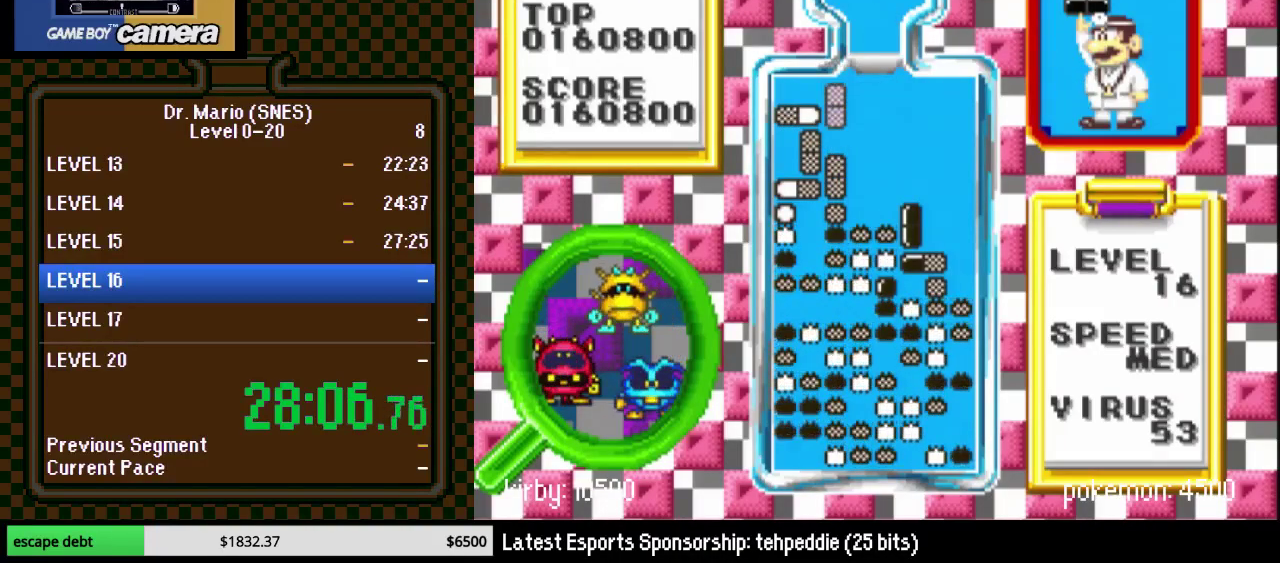
{"buttons": ["DPAD_RIGHT"], "events": [[50, "DPAD_DOWN", "down"], [200, "DPAD_DOWN", "up"], [467, "DPAD_RIGHT", "down"]]}
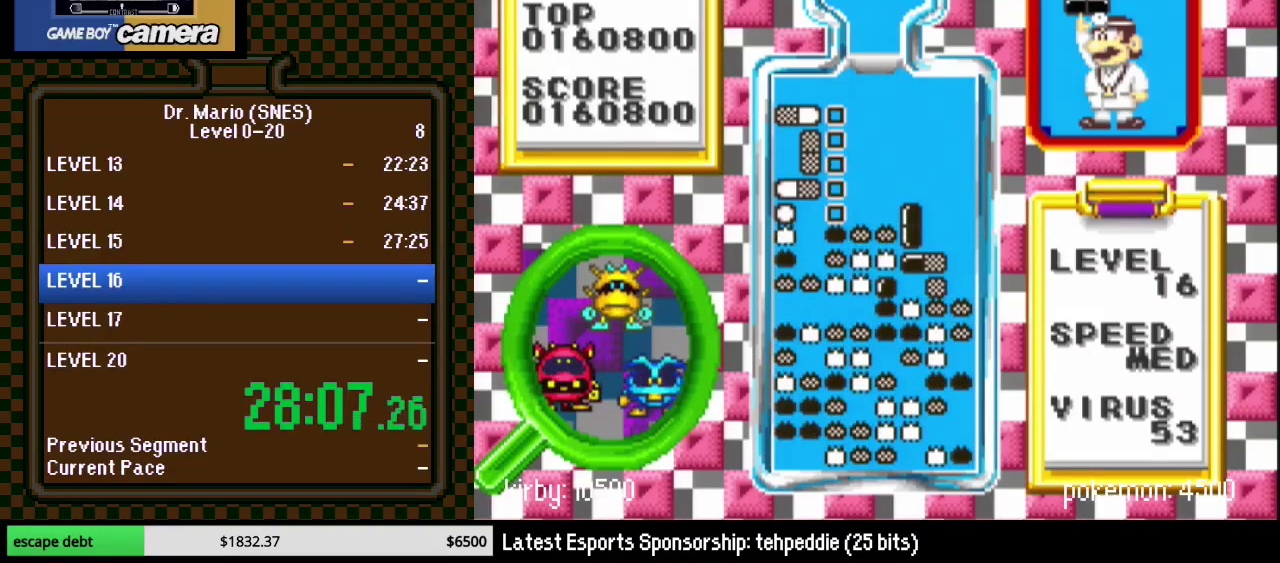
{"buttons": ["DPAD_LEFT"], "events": [[367, "DPAD_RIGHT", "up"], [417, "DPAD_LEFT", "down"]]}
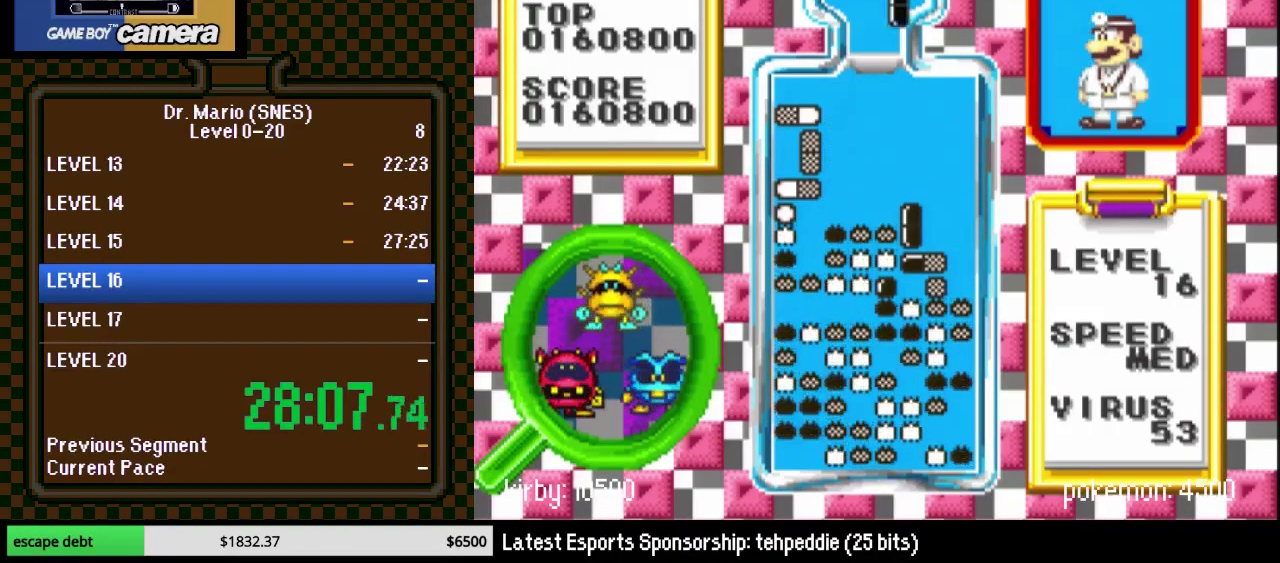
{"buttons": ["DPAD_DOWN"], "events": [[50, "DPAD_LEFT", "up"], [183, "DPAD_LEFT", "down"], [200, "Y", "down"], [233, "DPAD_LEFT", "up"], [333, "Y", "up"], [433, "DPAD_DOWN", "down"]]}
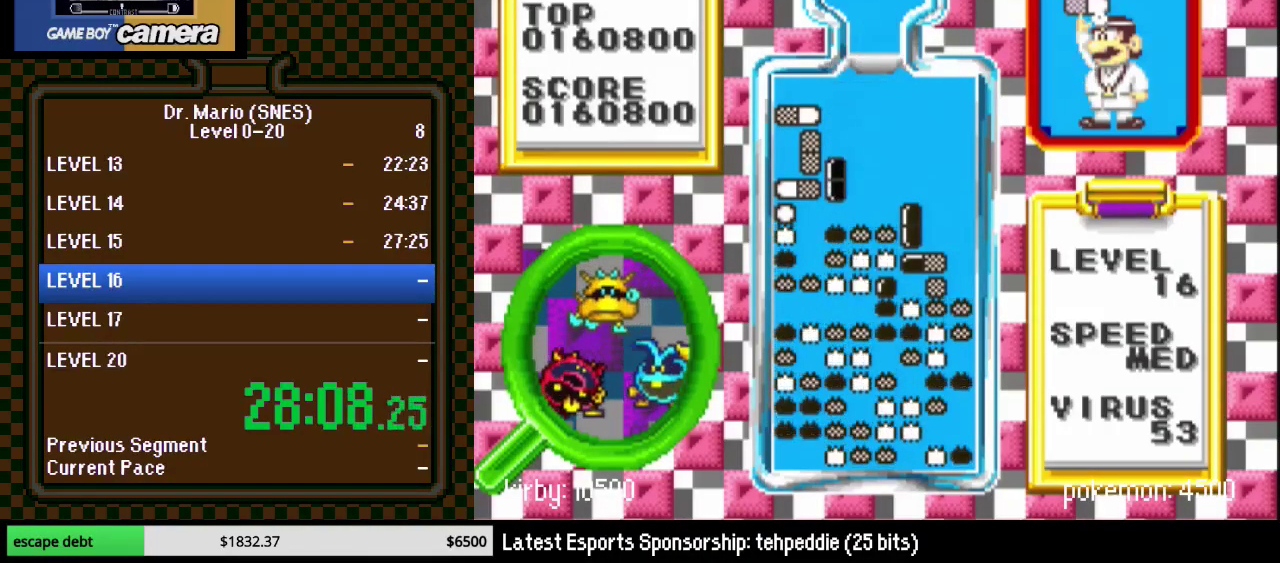
{"buttons": [], "events": [[417, "DPAD_DOWN", "up"]]}
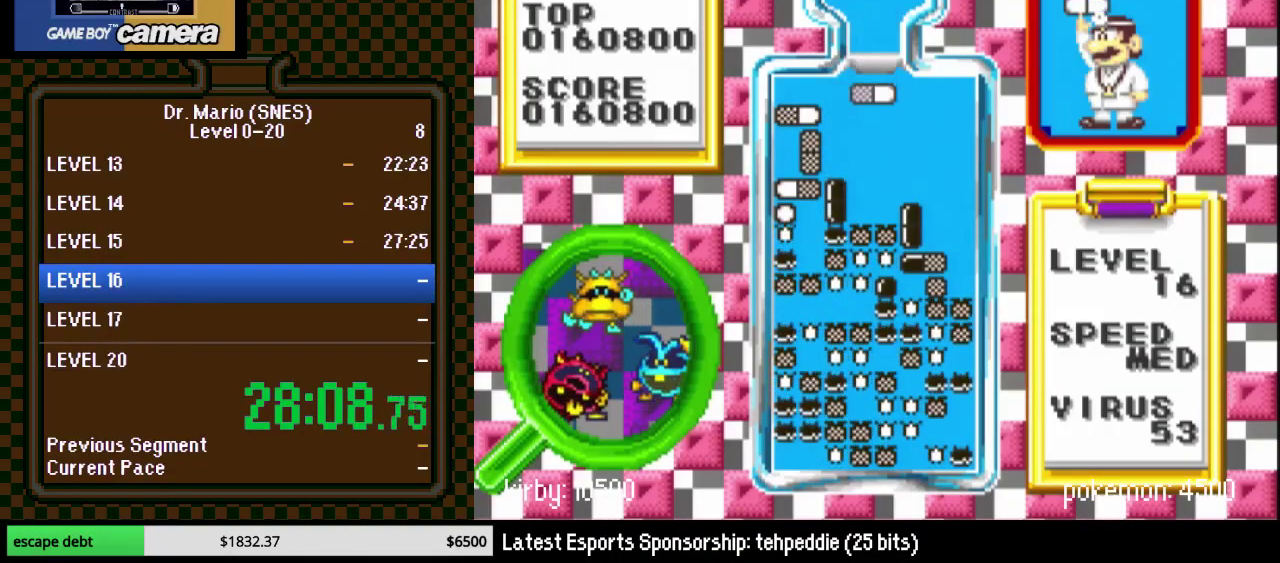
{"buttons": [], "events": []}
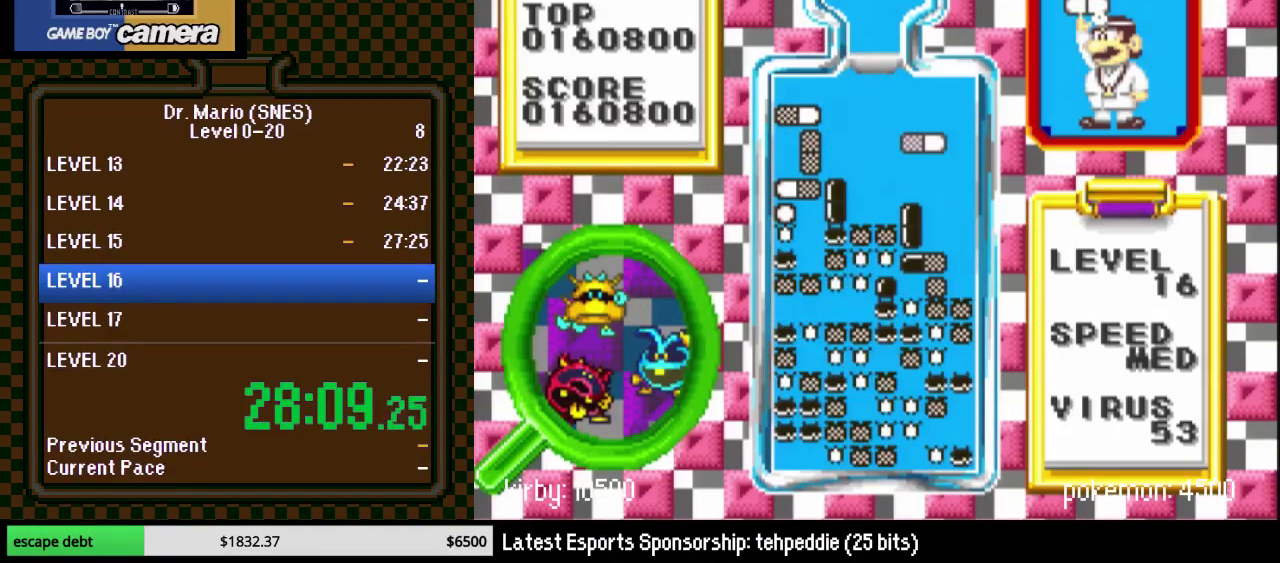
{"buttons": [], "events": [[50, "DPAD_RIGHT", "down"], [133, "DPAD_RIGHT", "up"], [233, "DPAD_RIGHT", "down"], [333, "B", "down"], [367, "DPAD_RIGHT", "up"], [450, "B", "up"]]}
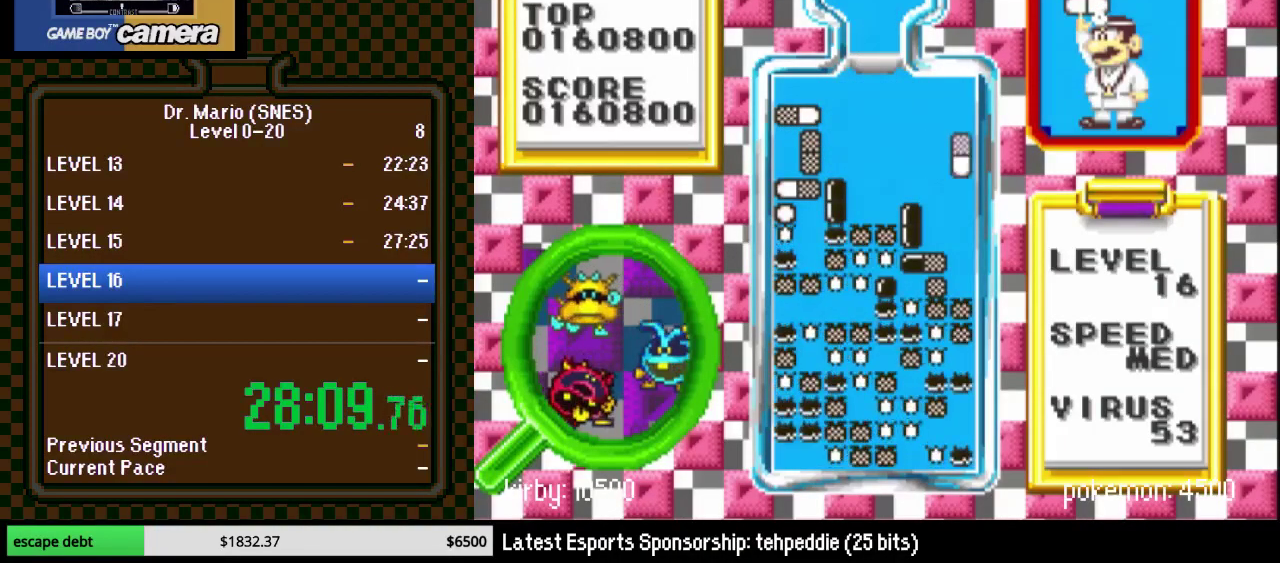
{"buttons": ["Y"], "events": [[50, "DPAD_RIGHT", "down"], [100, "DPAD_RIGHT", "up"], [133, "Y", "down"], [333, "Y", "up"], [450, "Y", "down"]]}
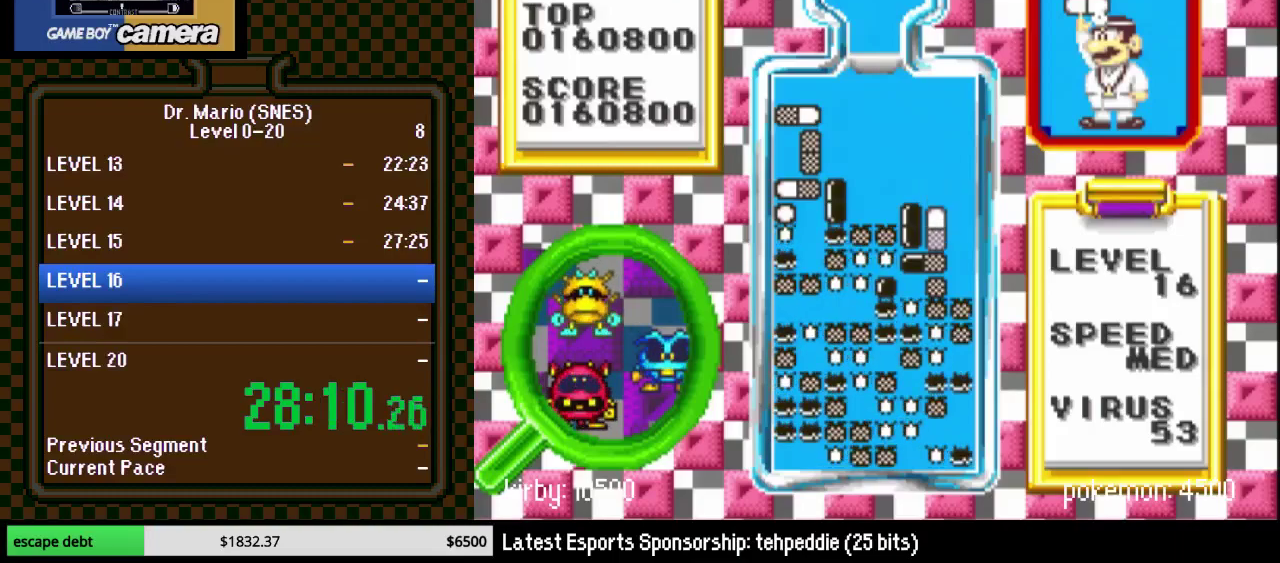
{"buttons": [], "events": [[50, "DPAD_DOWN", "down"], [50, "Y", "up"], [267, "DPAD_DOWN", "up"]]}
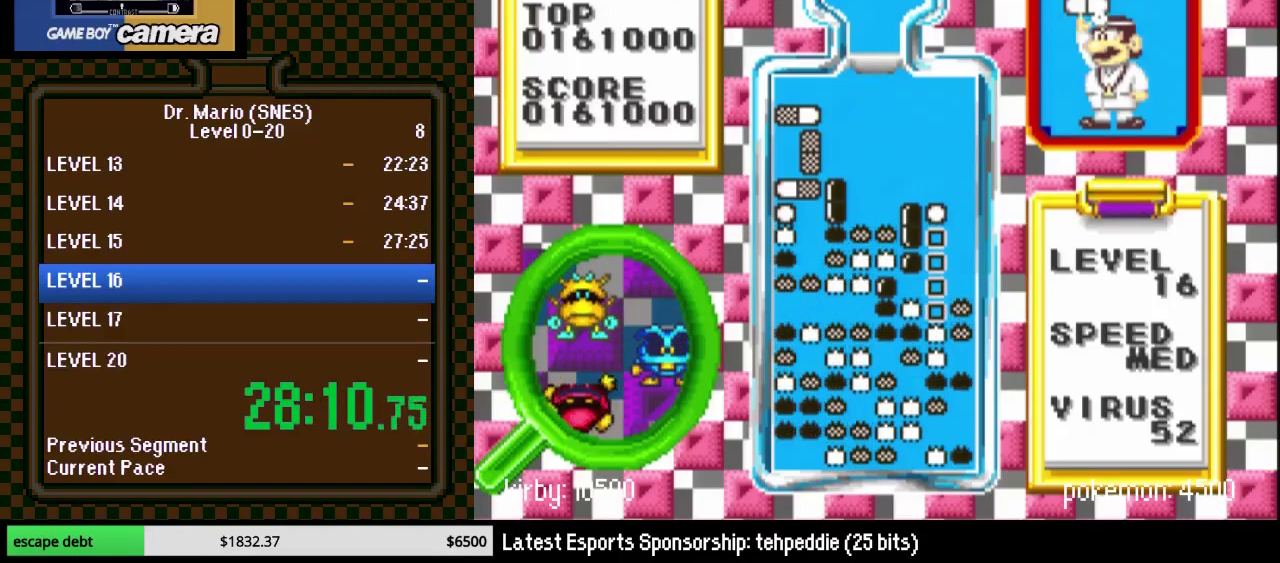
{"buttons": [], "events": []}
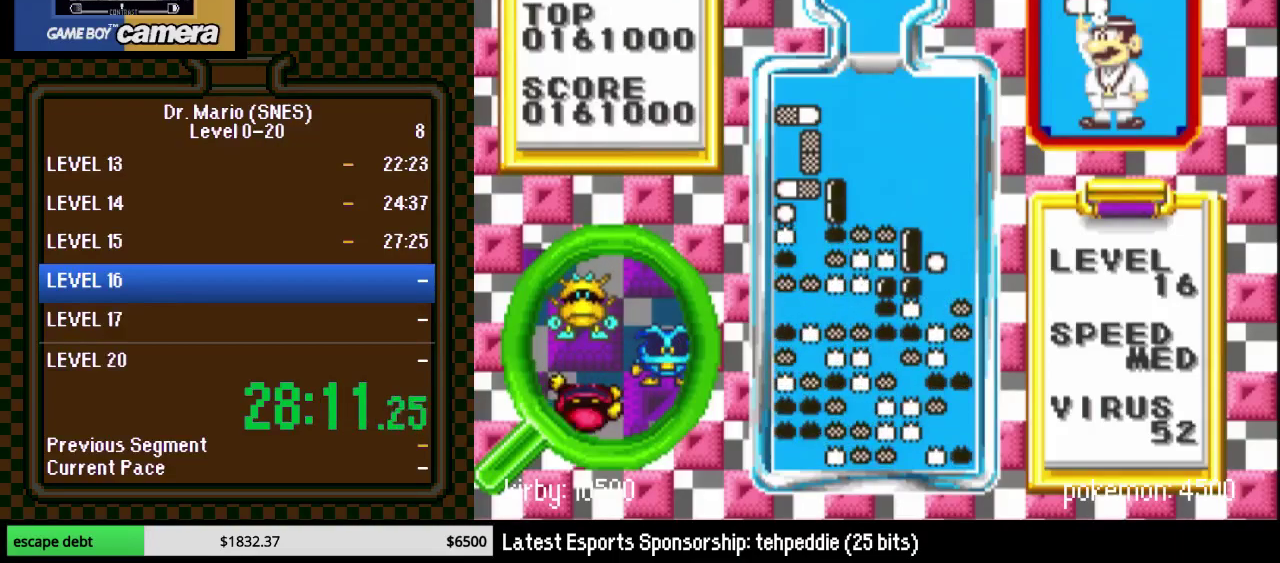
{"buttons": ["DPAD_RIGHT"], "events": [[300, "DPAD_RIGHT", "down"]]}
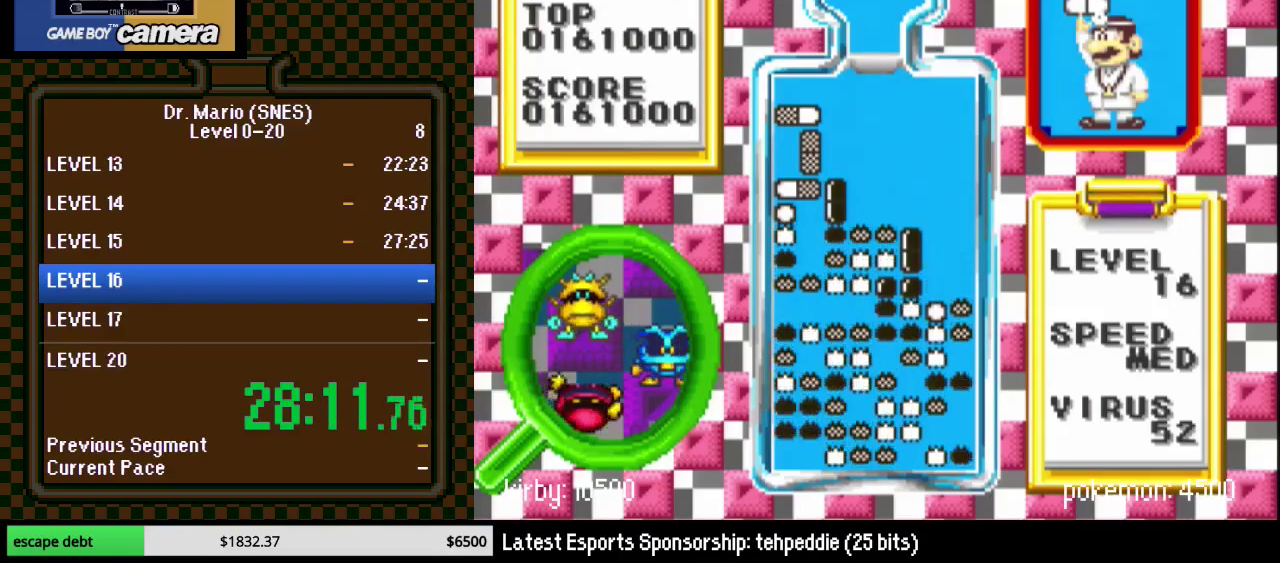
{"buttons": [], "events": [[383, "DPAD_RIGHT", "up"]]}
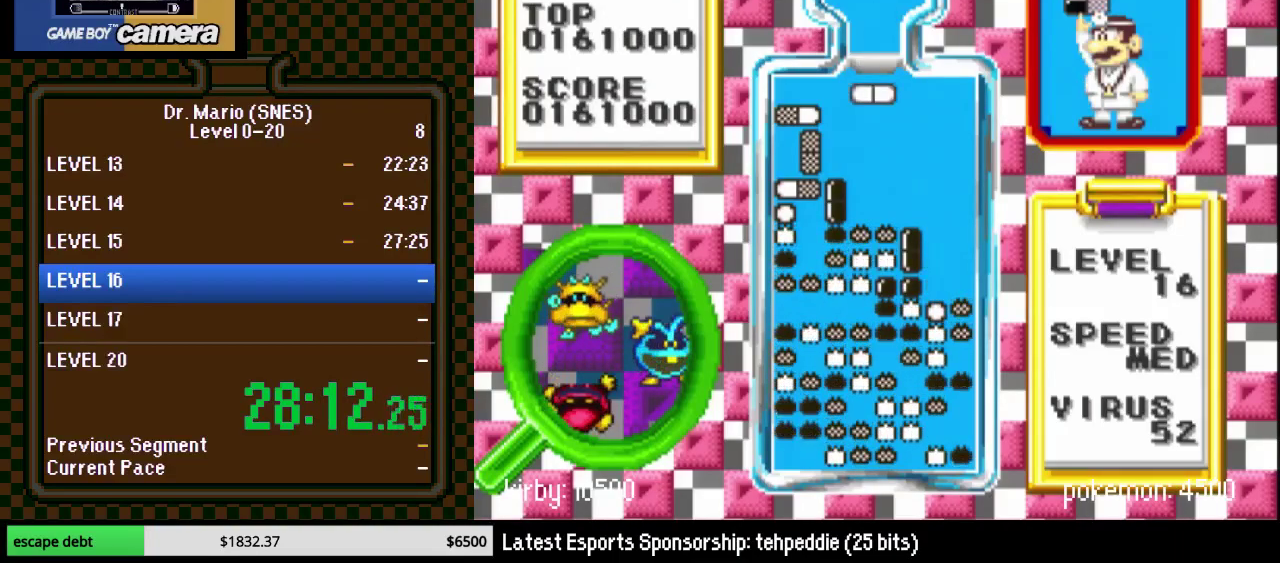
{"buttons": ["DPAD_RIGHT"], "events": [[100, "DPAD_RIGHT", "down"], [100, "Y", "down"], [200, "DPAD_RIGHT", "up"], [200, "Y", "up"], [267, "DPAD_RIGHT", "down"]]}
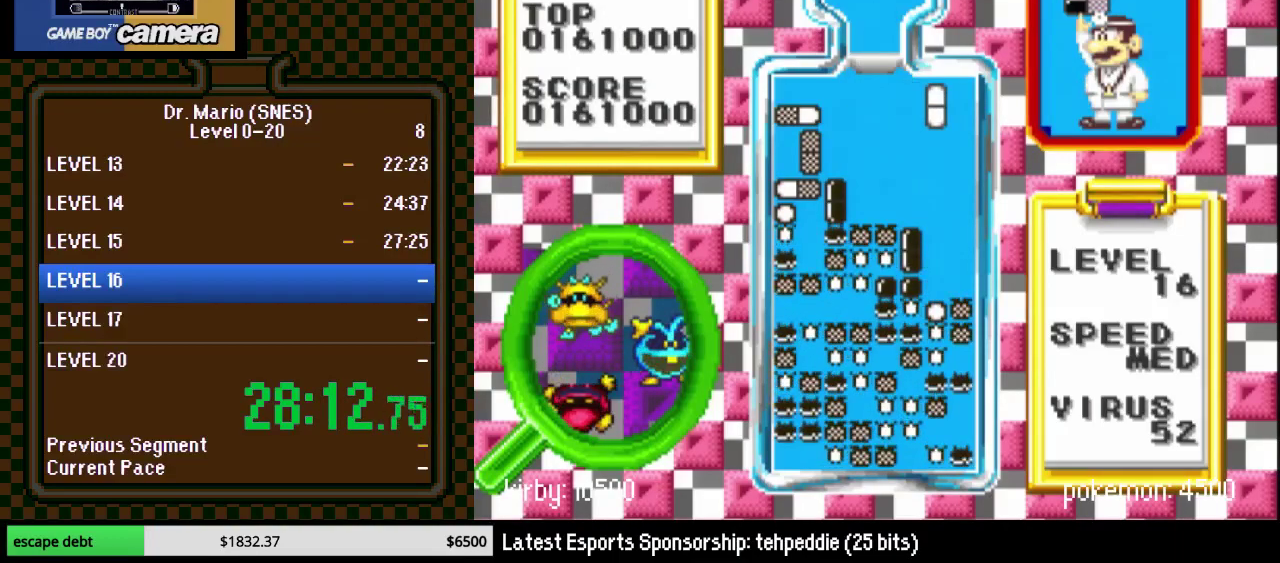
{"buttons": [], "events": [[50, "DPAD_RIGHT", "up"], [133, "DPAD_DOWN", "down"], [450, "DPAD_DOWN", "up"]]}
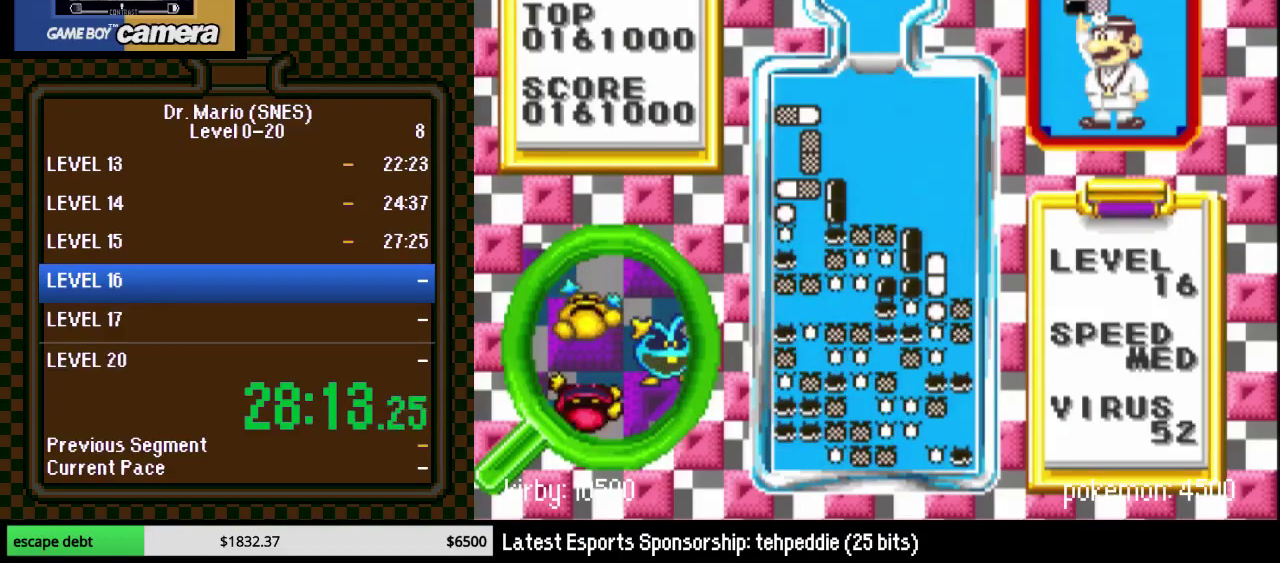
{"buttons": ["DPAD_DOWN", "DPAD_LEFT"], "events": [[167, "DPAD_RIGHT", "down"], [267, "DPAD_DOWN", "down"], [350, "DPAD_RIGHT", "up"], [483, "DPAD_LEFT", "down"]]}
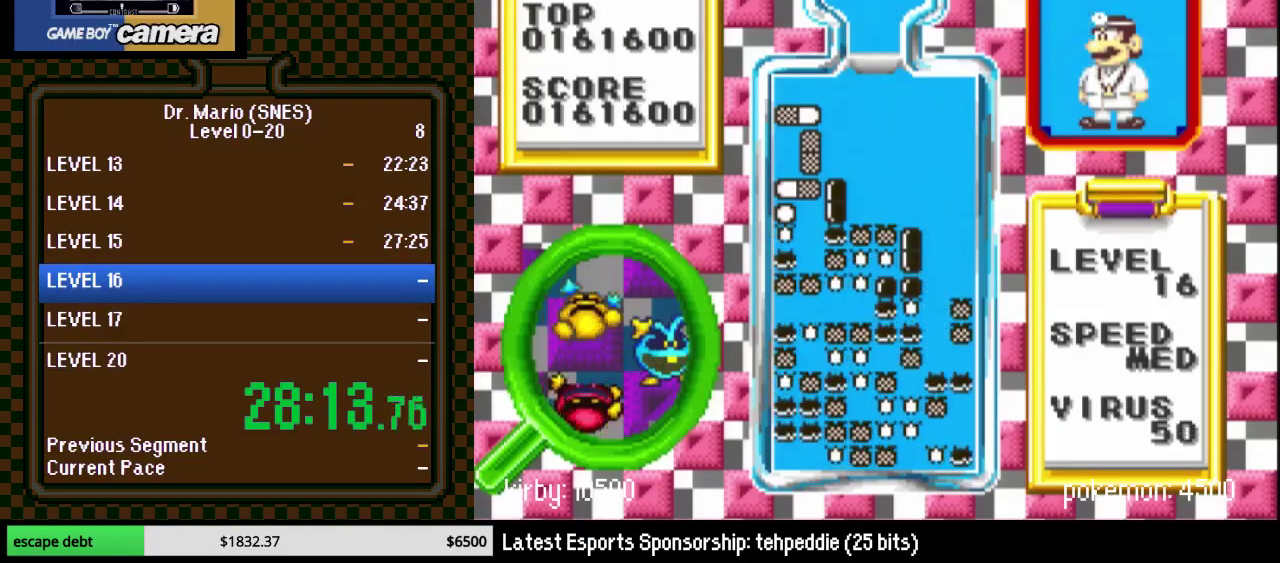
{"buttons": ["Y"], "events": [[233, "DPAD_LEFT", "up"], [267, "DPAD_DOWN", "up"], [383, "DPAD_LEFT", "down"], [483, "DPAD_LEFT", "up"], [483, "Y", "down"]]}
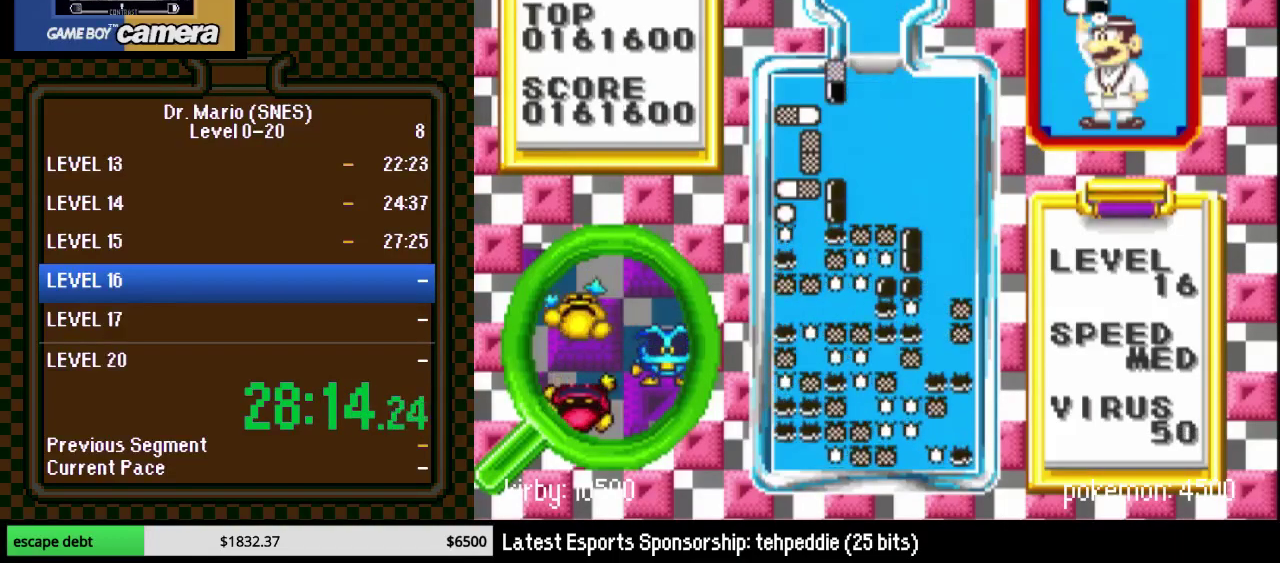
{"buttons": [], "events": [[67, "DPAD_DOWN", "down"], [67, "Y", "up"], [450, "DPAD_DOWN", "up"]]}
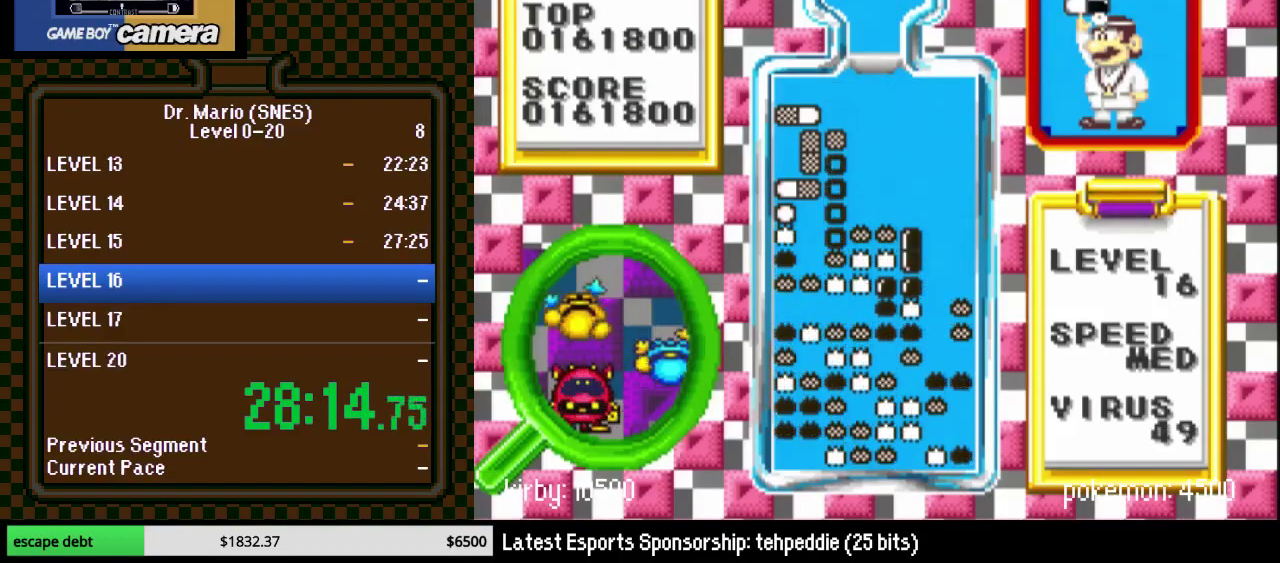
{"buttons": [], "events": []}
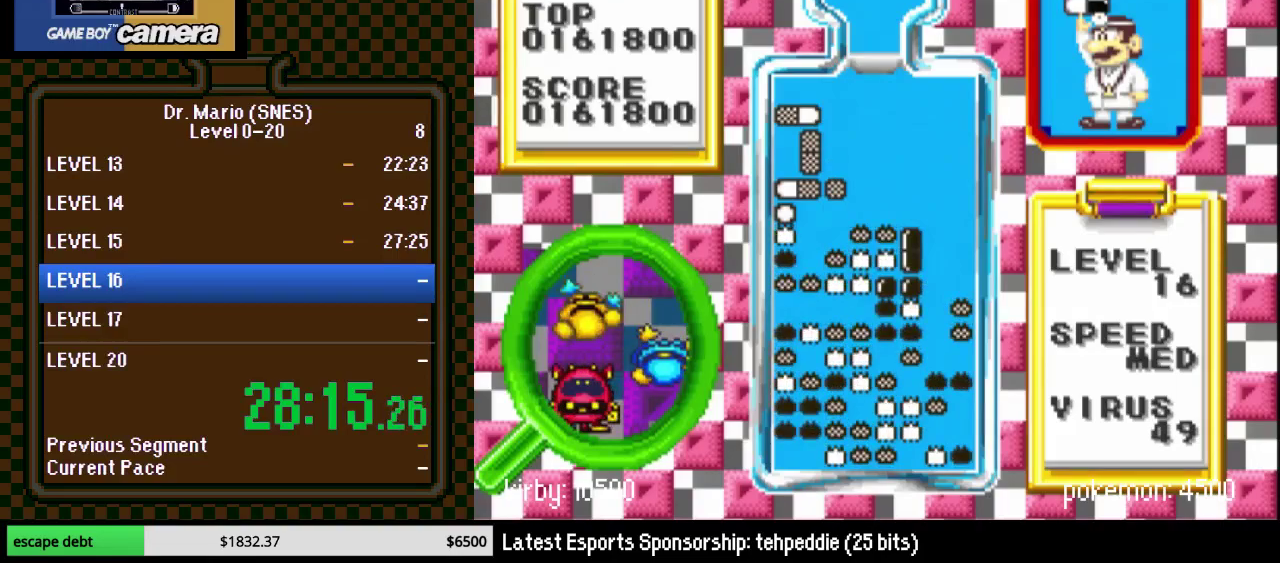
{"buttons": [], "events": []}
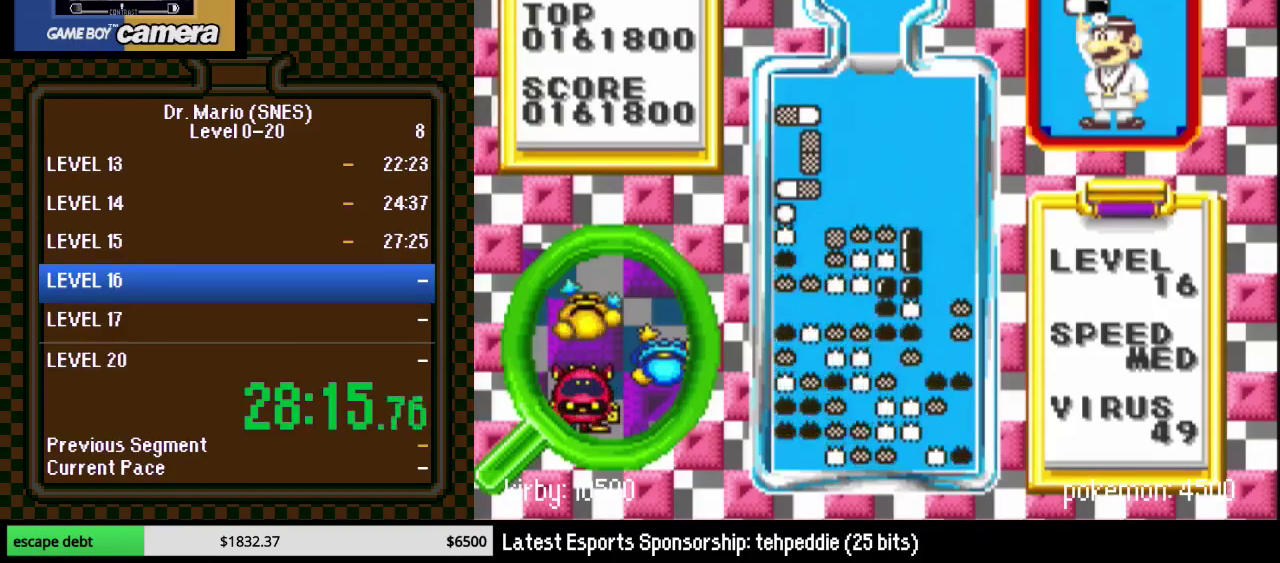
{"buttons": [], "events": [[100, "DPAD_RIGHT", "down"], [467, "DPAD_RIGHT", "up"]]}
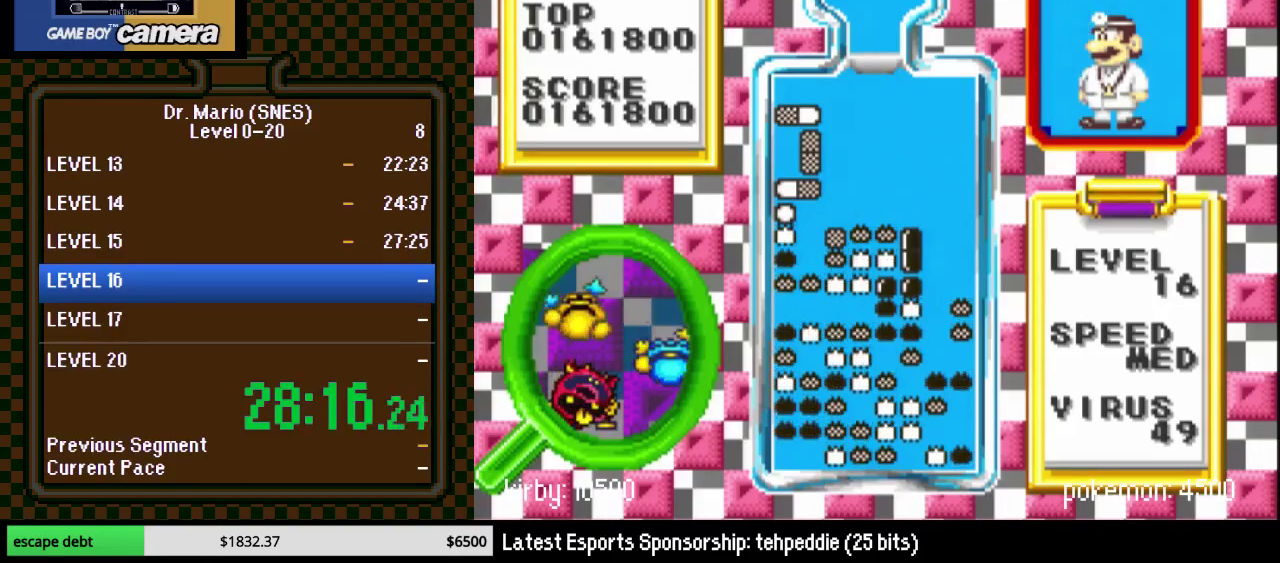
{"buttons": ["DPAD_DOWN"], "events": [[133, "DPAD_RIGHT", "down"], [217, "B", "down"], [217, "DPAD_RIGHT", "up"], [267, "DPAD_RIGHT", "down"], [350, "B", "up"], [350, "DPAD_RIGHT", "up"], [417, "DPAD_DOWN", "down"]]}
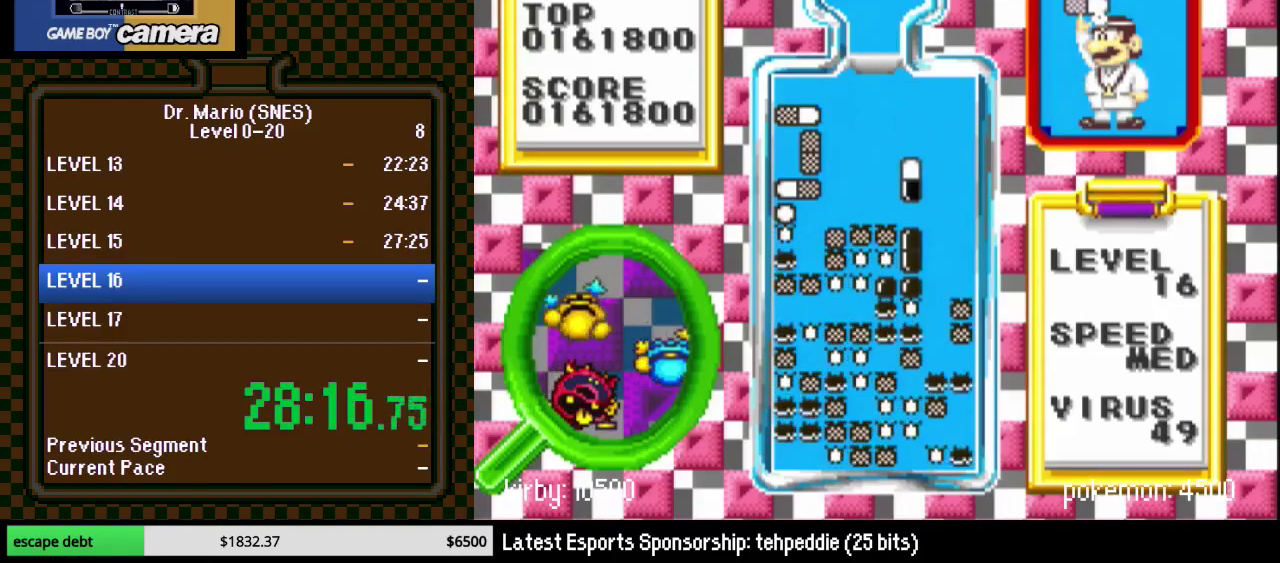
{"buttons": [], "events": [[250, "DPAD_DOWN", "up"]]}
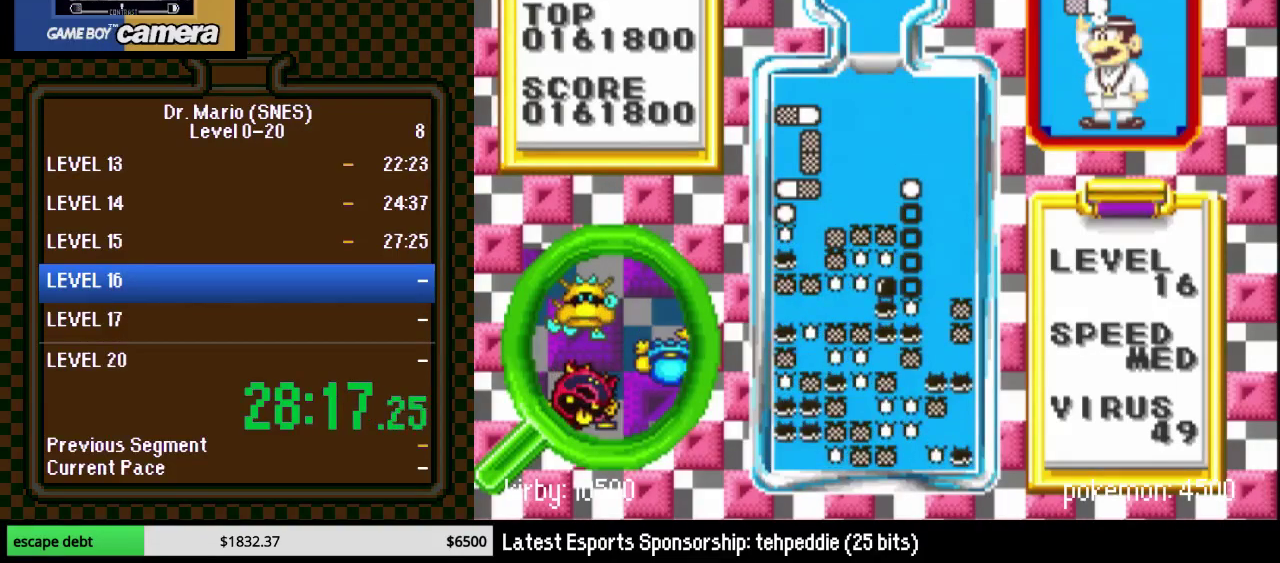
{"buttons": [], "events": []}
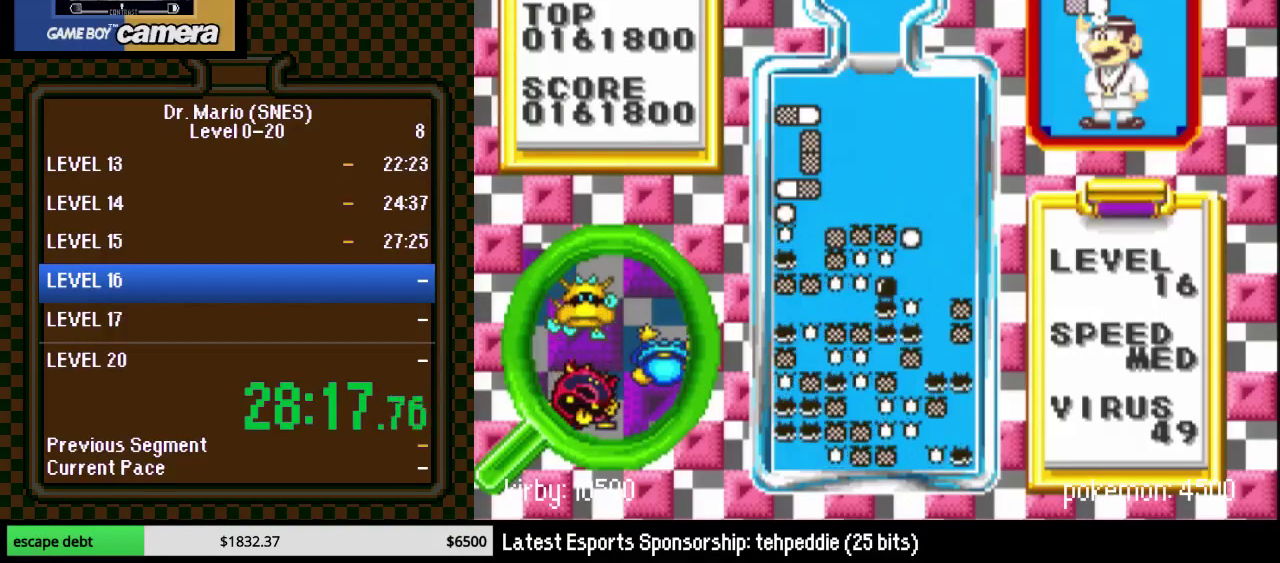
{"buttons": ["DPAD_DOWN"], "events": [[100, "DPAD_DOWN", "down"], [133, "DPAD_RIGHT", "down"], [250, "DPAD_RIGHT", "up"]]}
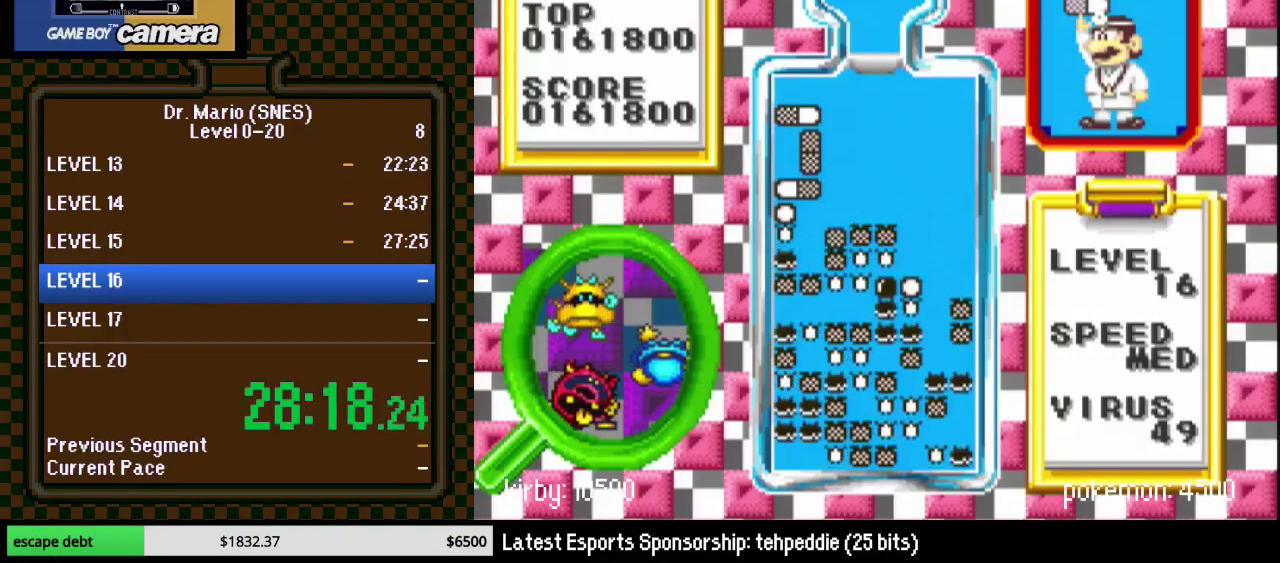
{"buttons": [], "events": [[500, "DPAD_DOWN", "up"]]}
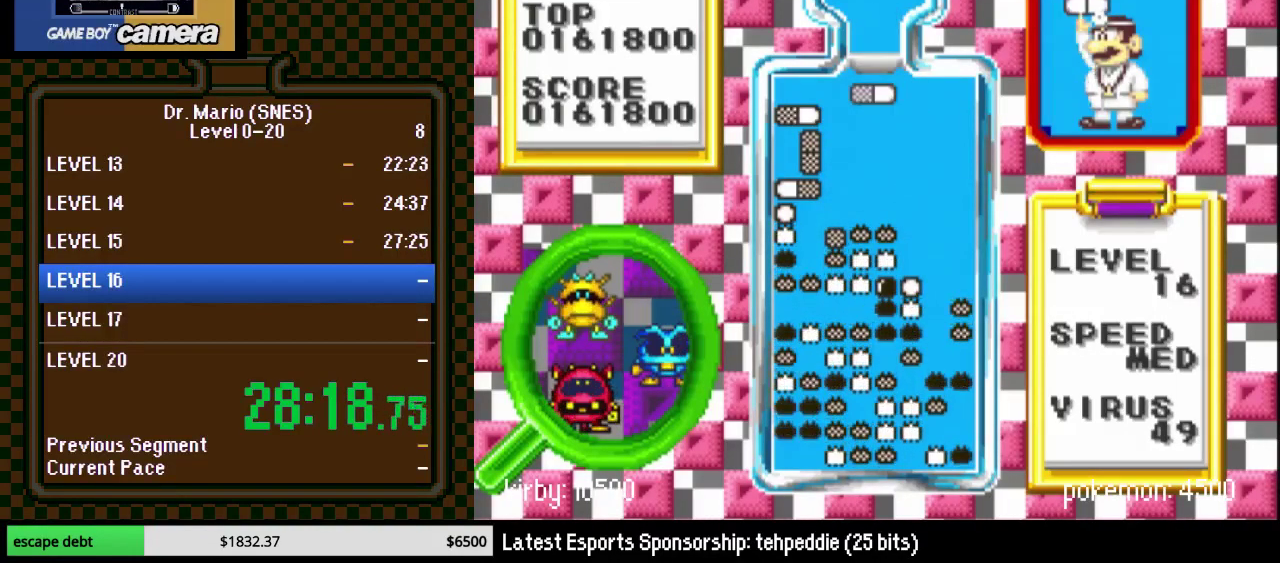
{"buttons": ["DPAD_LEFT"], "events": [[67, "DPAD_LEFT", "down"], [200, "DPAD_DOWN", "down"], [200, "DPAD_LEFT", "up"], [350, "DPAD_LEFT", "down"], [367, "DPAD_DOWN", "up"]]}
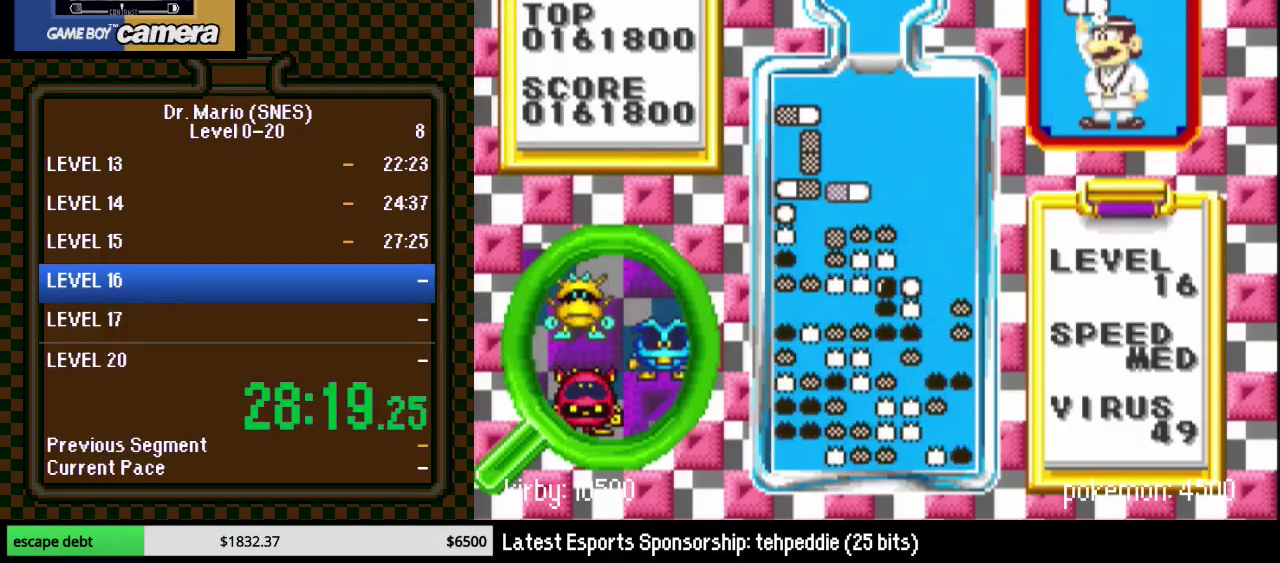
{"buttons": ["DPAD_DOWN", "DPAD_RIGHT"], "events": [[317, "DPAD_DOWN", "down"], [317, "DPAD_LEFT", "up"], [467, "DPAD_RIGHT", "down"]]}
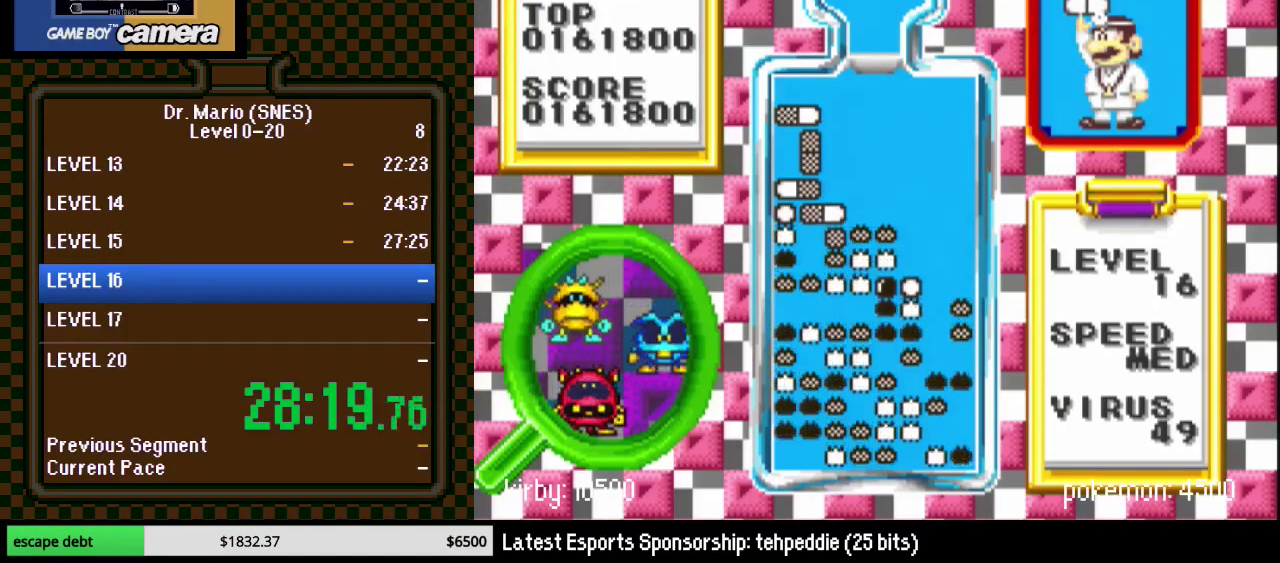
{"buttons": ["DPAD_RIGHT"], "events": [[33, "DPAD_DOWN", "up"]]}
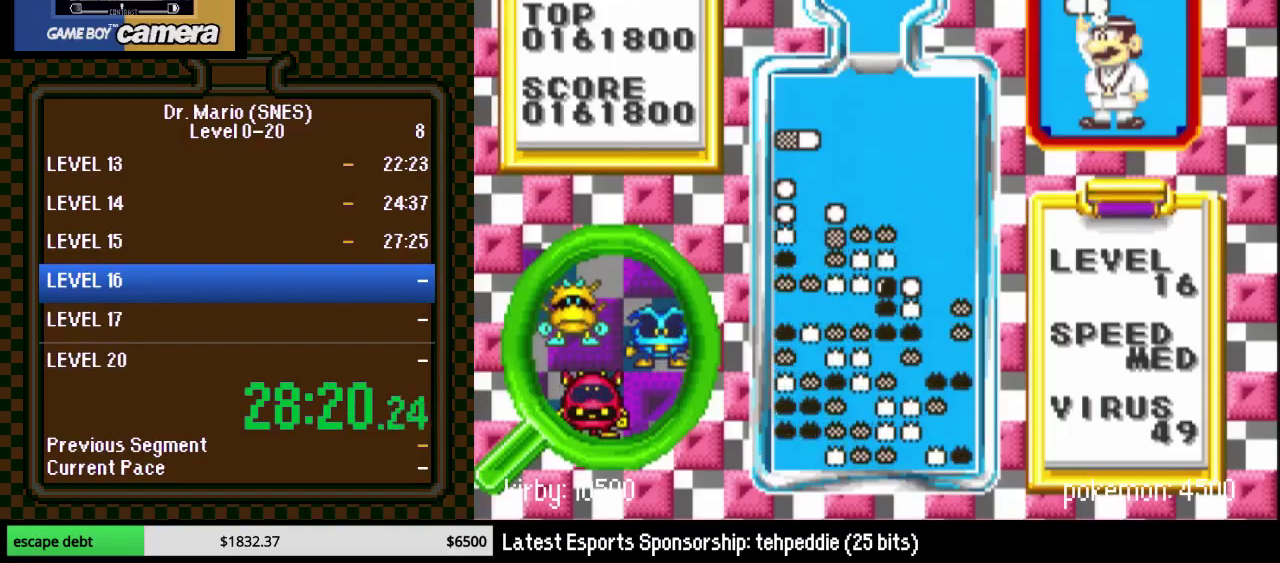
{"buttons": ["DPAD_RIGHT"], "events": [[67, "DPAD_UP", "down"], [400, "DPAD_UP", "up"]]}